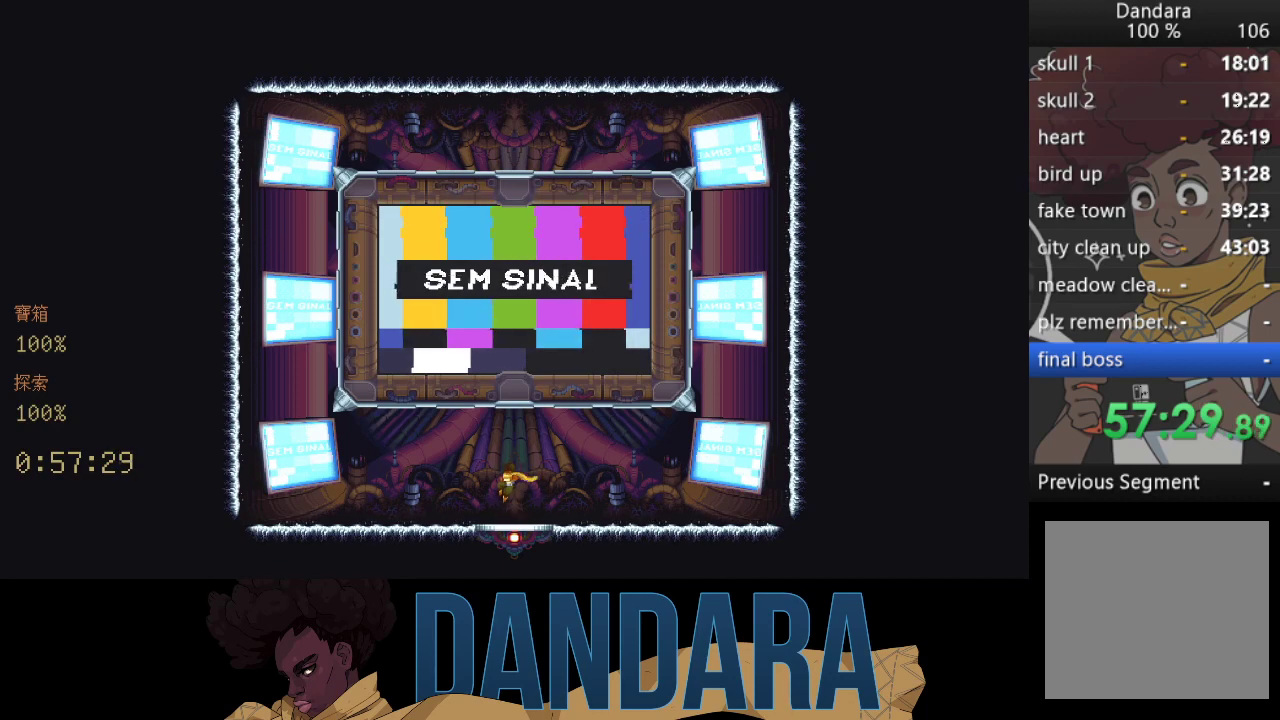
Gameplay with a controller (Xbox layout); each line is a JSON object with the inputs held at the frame after it. "events" lists button and stick changes between this image and that frame as [ms after this image, input, new state], when the widget could be followed in between. Not read: L3 R3 right_stick.
{"buttons": ["A"], "left_stick": "center", "events": [[100, "A", "down"], [167, "A", "up"], [267, "A", "down"], [333, "A", "up"], [433, "A", "down"]]}
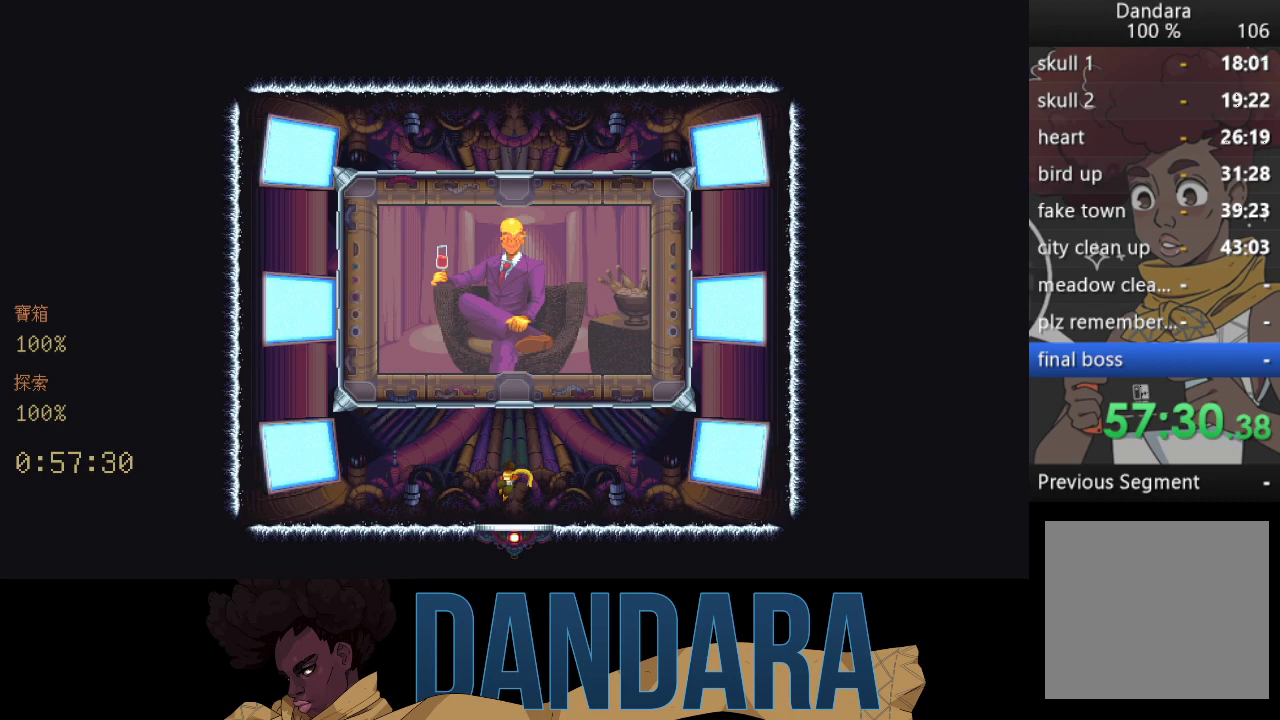
{"buttons": ["A"], "left_stick": "center", "events": [[33, "A", "up"], [100, "A", "down"], [200, "A", "up"], [300, "A", "down"], [367, "A", "up"], [467, "A", "down"]]}
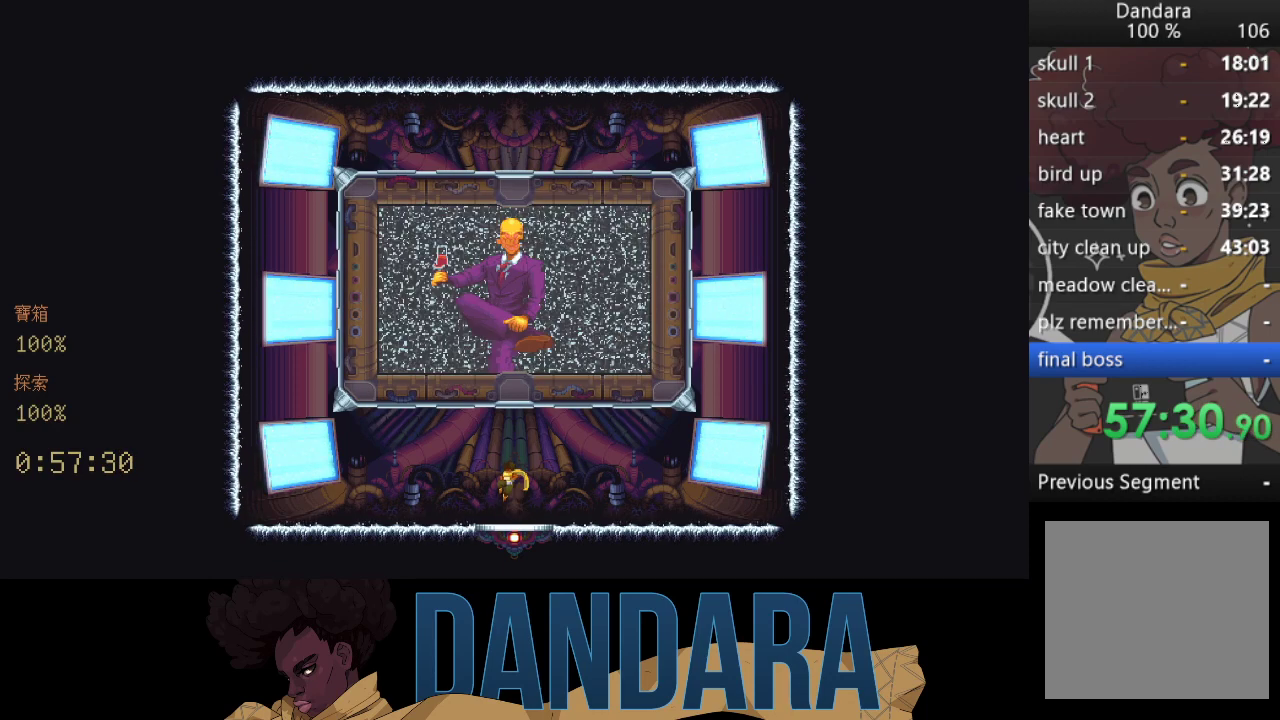
{"buttons": [], "left_stick": "center", "events": [[33, "A", "up"], [133, "A", "down"], [200, "A", "up"], [267, "A", "down"], [367, "A", "up"], [433, "A", "down"], [500, "A", "up"]]}
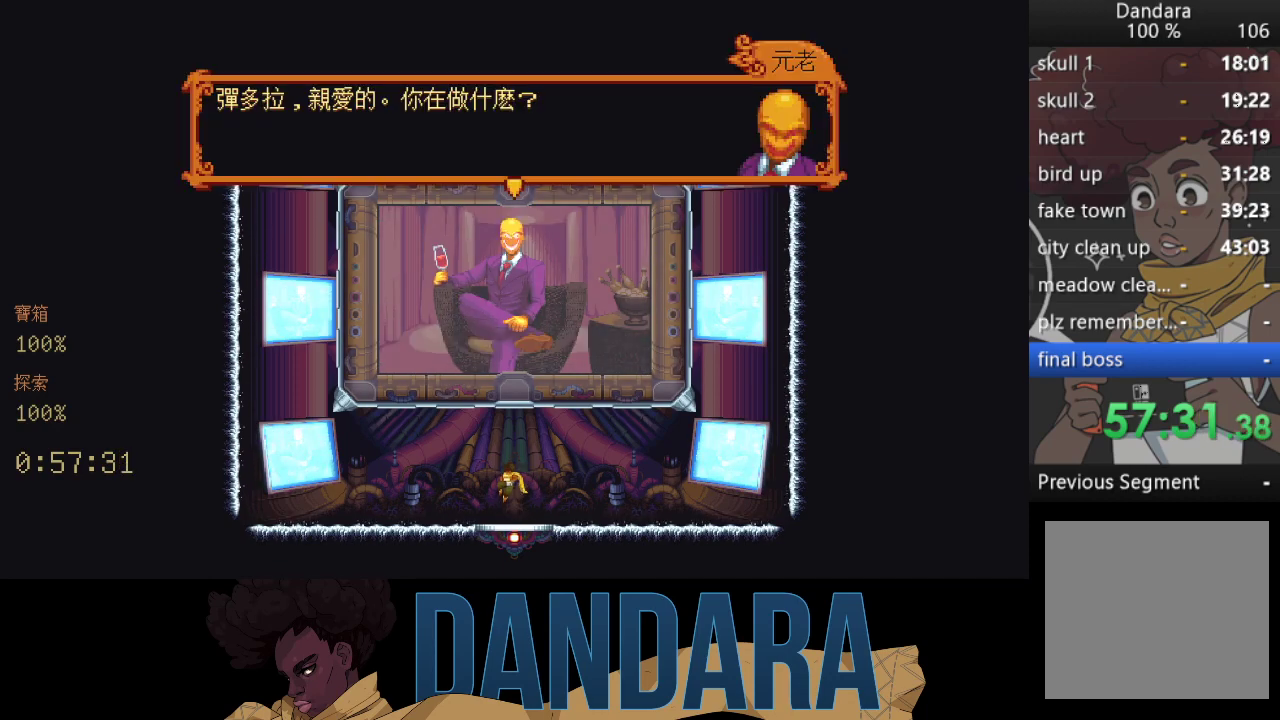
{"buttons": [], "left_stick": "center", "events": [[100, "A", "down"], [133, "A", "up"], [267, "A", "down"], [333, "A", "up"], [400, "A", "down"], [467, "A", "up"]]}
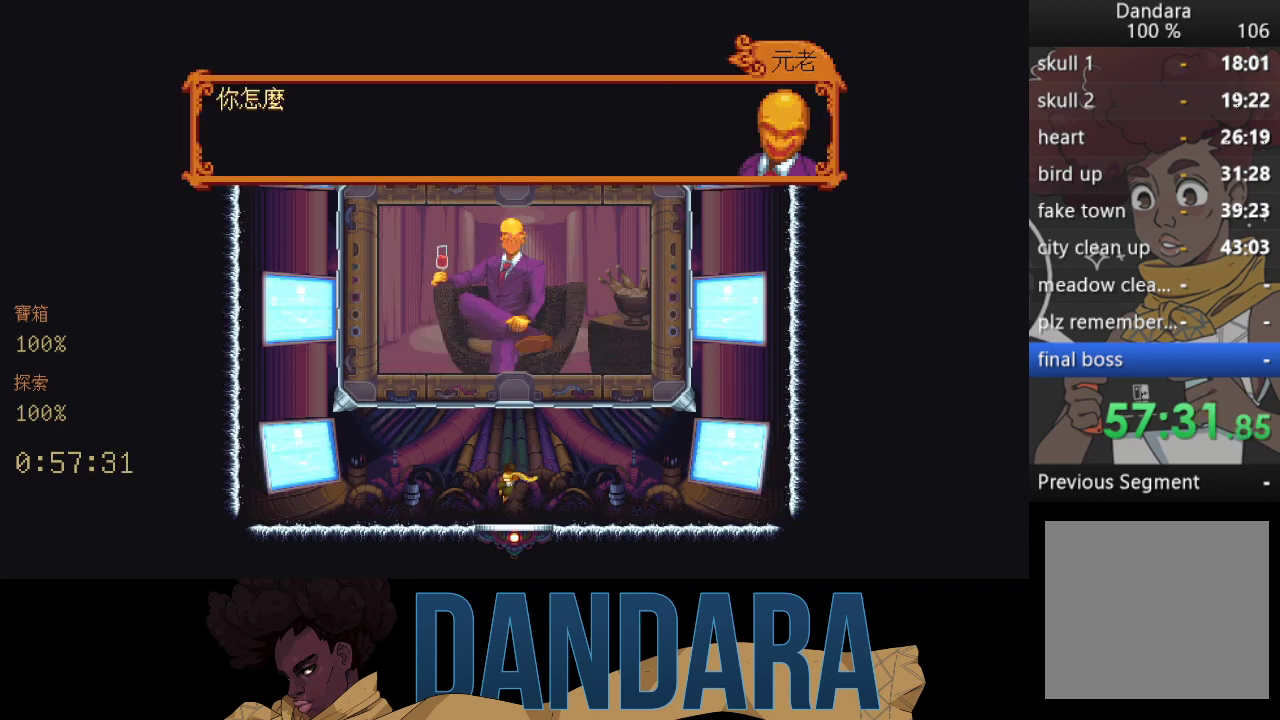
{"buttons": [], "left_stick": "center", "events": [[67, "A", "down"], [100, "A", "up"], [200, "A", "down"], [300, "A", "up"], [367, "A", "down"], [400, "A", "up"]]}
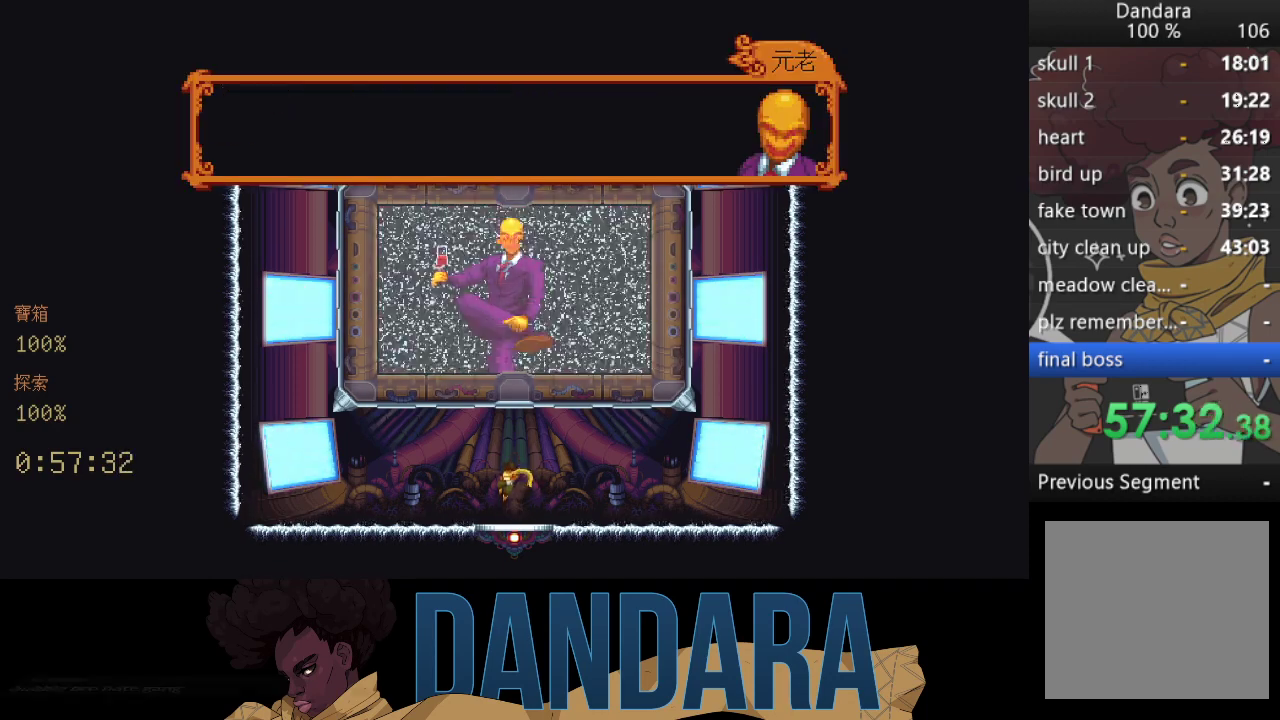
{"buttons": [], "left_stick": "center", "events": [[33, "A", "down"], [67, "A", "up"], [167, "A", "down"], [233, "A", "up"], [333, "A", "down"], [367, "A", "up"]]}
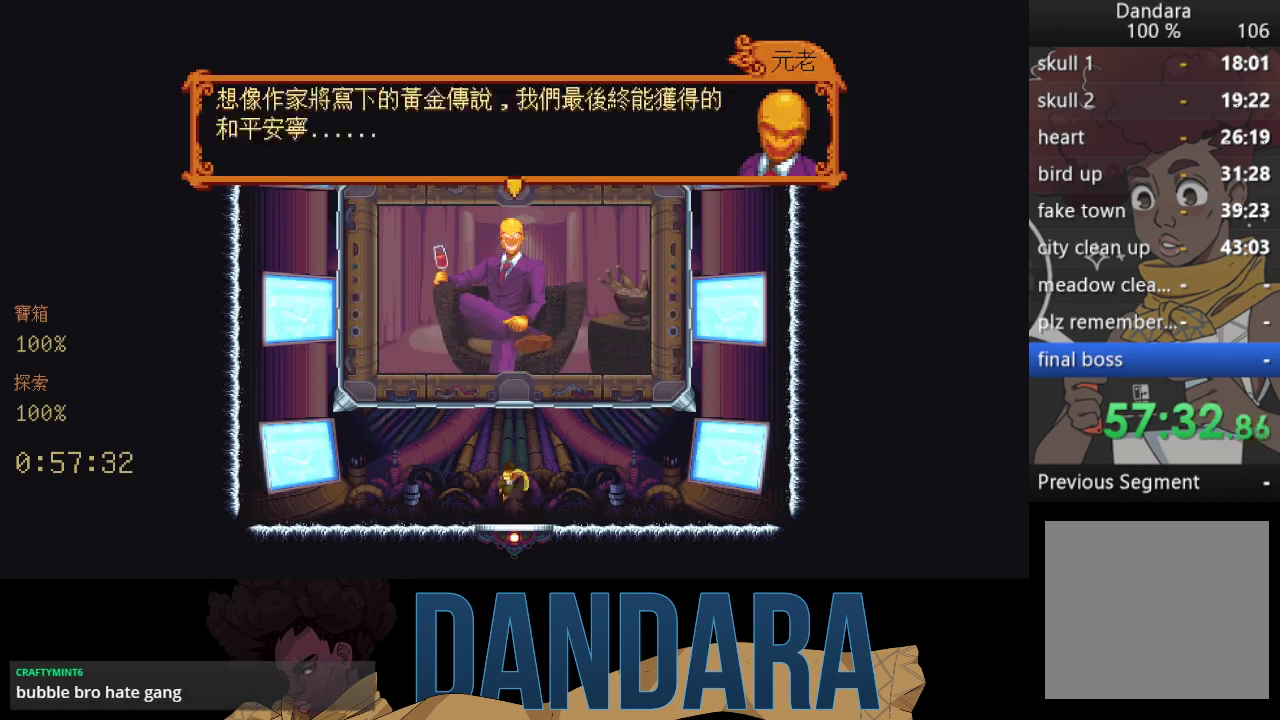
{"buttons": [], "left_stick": "center", "events": [[133, "A", "down"], [200, "A", "up"], [300, "A", "down"], [333, "A", "up"], [467, "A", "down"], [500, "A", "up"]]}
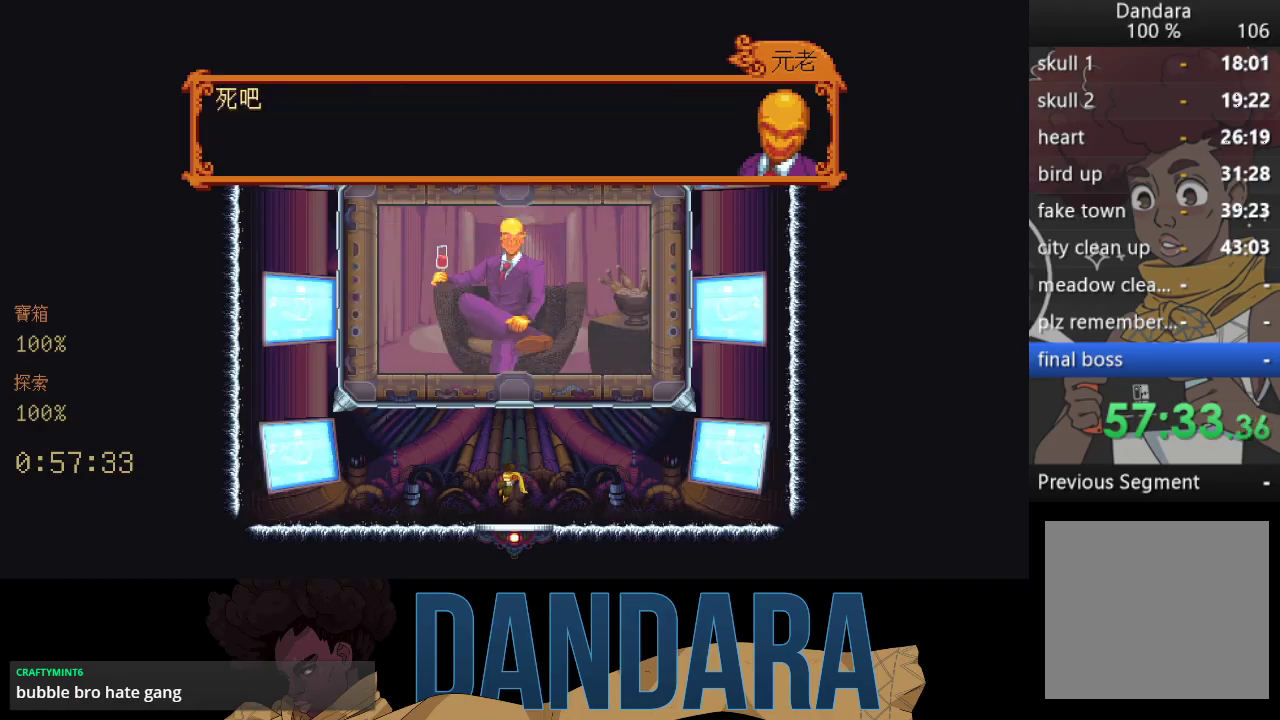
{"buttons": [], "left_stick": "center", "events": [[100, "A", "down"], [167, "A", "up"], [267, "A", "down"], [300, "A", "up"]]}
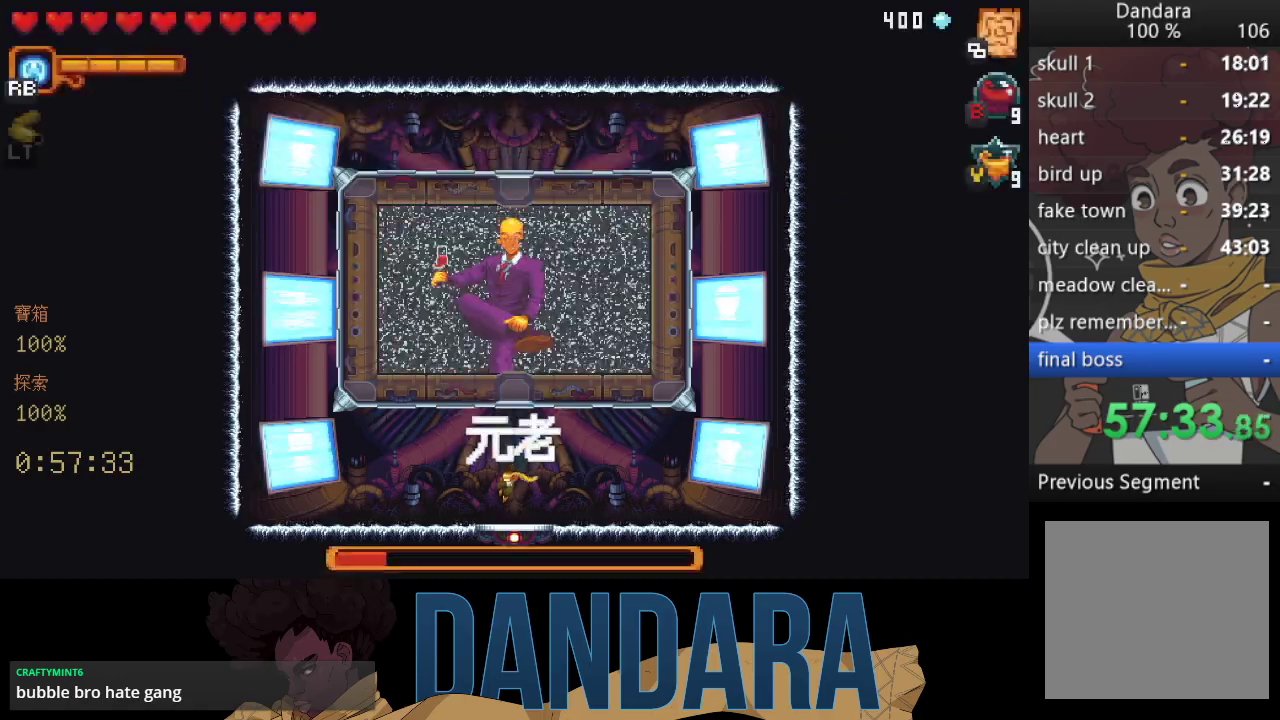
{"buttons": ["X"], "left_stick": "up-right", "events": [[67, "left_stick", "up"], [100, "X", "down"], [367, "left_stick", "up-right"], [467, "X", "up"], [500, "X", "down"]]}
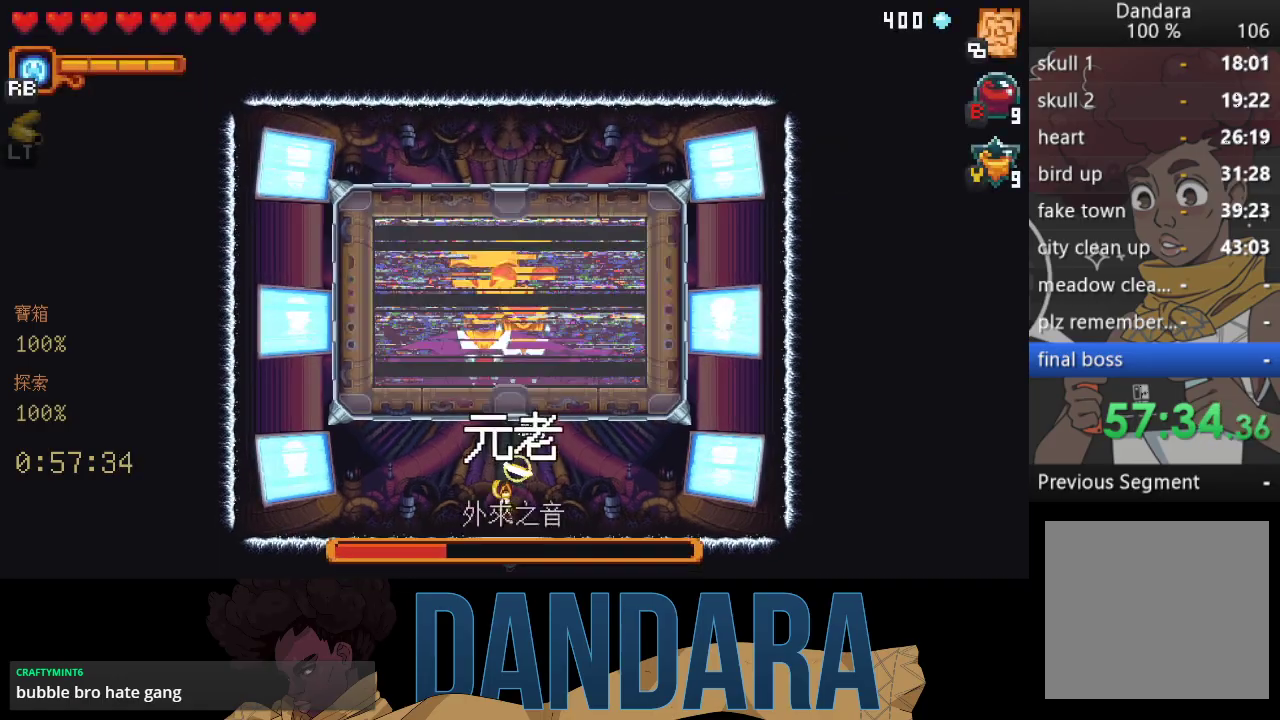
{"buttons": ["X"], "left_stick": "up-right", "events": [[333, "X", "up"], [400, "X", "down"]]}
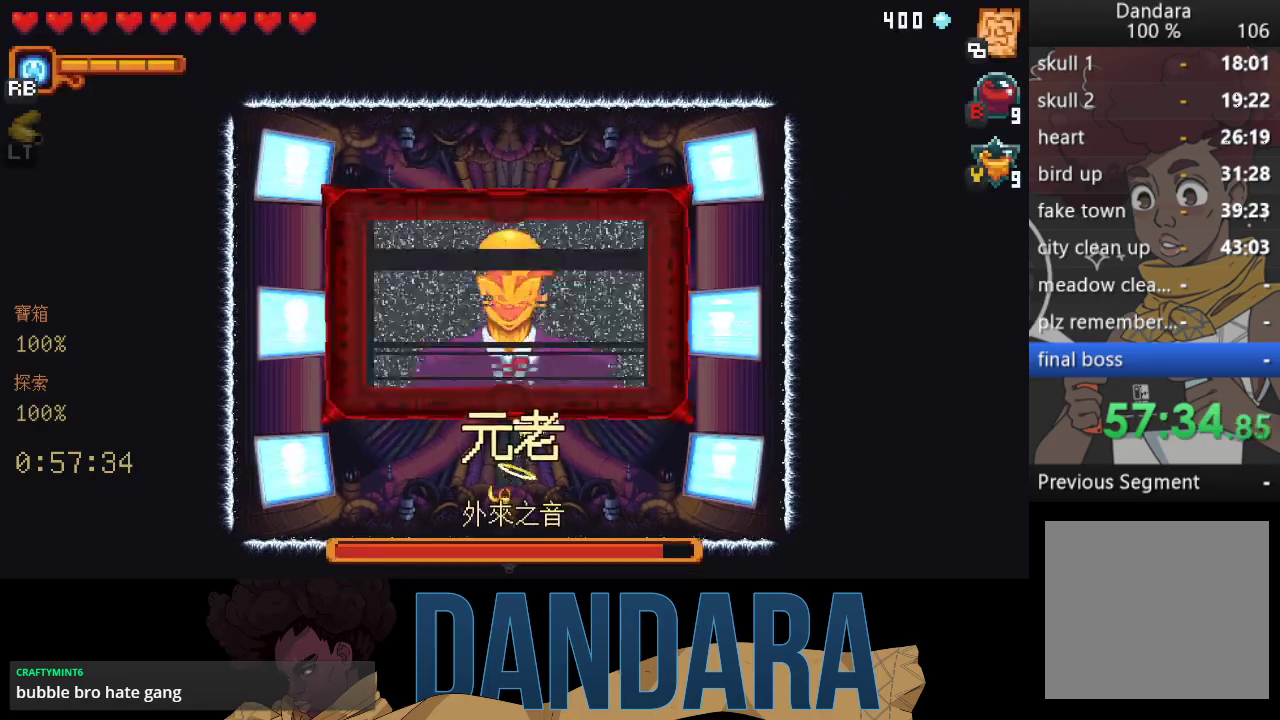
{"buttons": ["X"], "left_stick": "up-right", "events": [[233, "X", "up"], [300, "X", "down"]]}
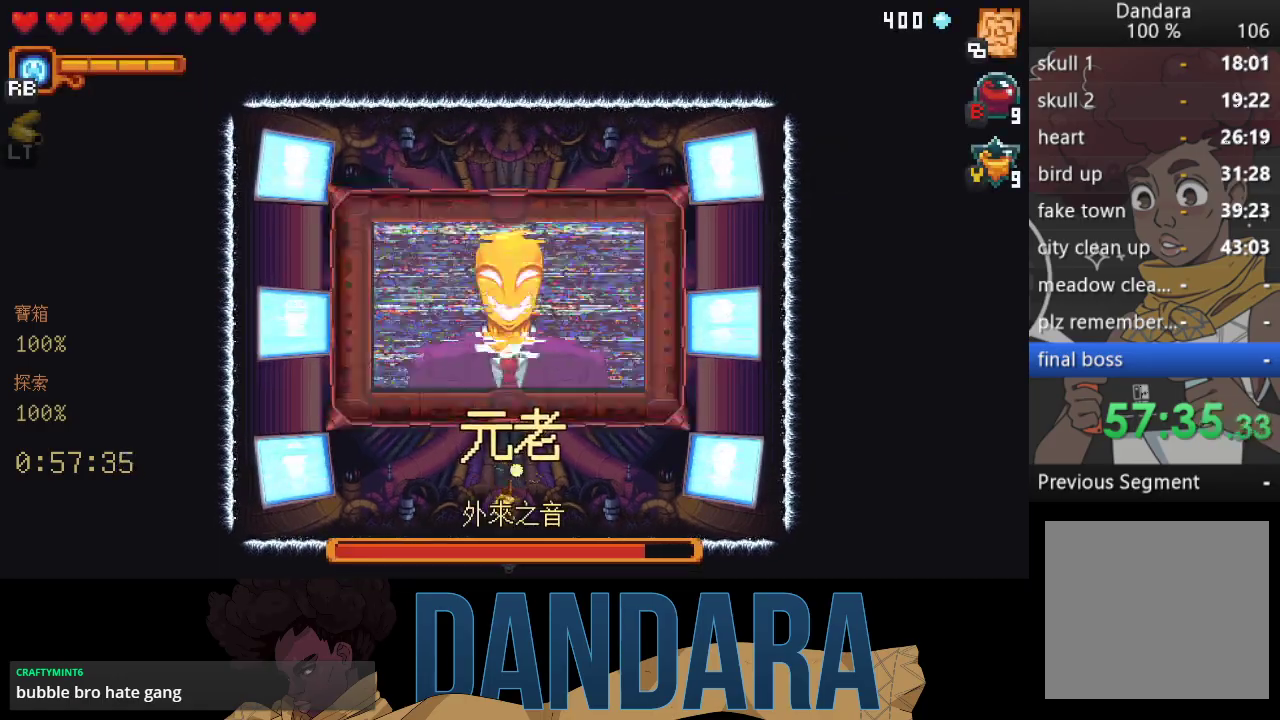
{"buttons": [], "left_stick": "up-right", "events": [[133, "X", "up"], [167, "X", "down"], [467, "X", "up"]]}
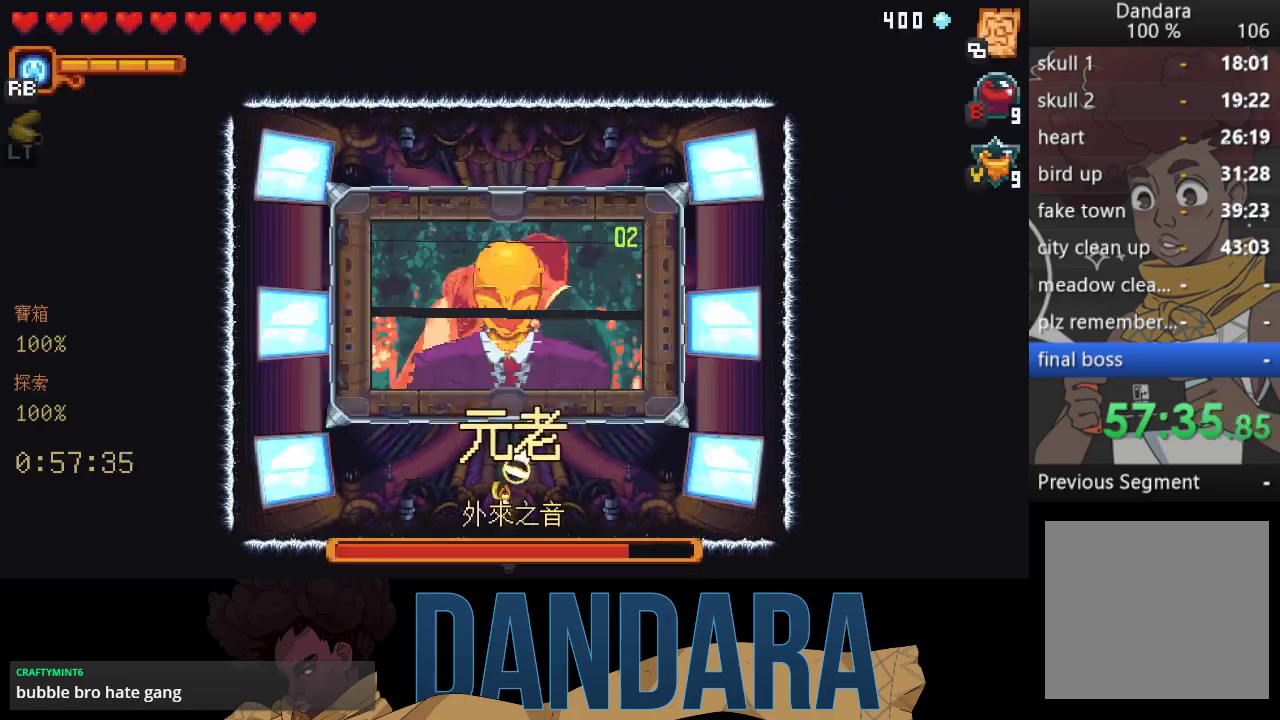
{"buttons": ["A"], "left_stick": "right", "events": [[33, "X", "down"], [233, "X", "up"], [267, "left_stick", "right"], [333, "A", "down"]]}
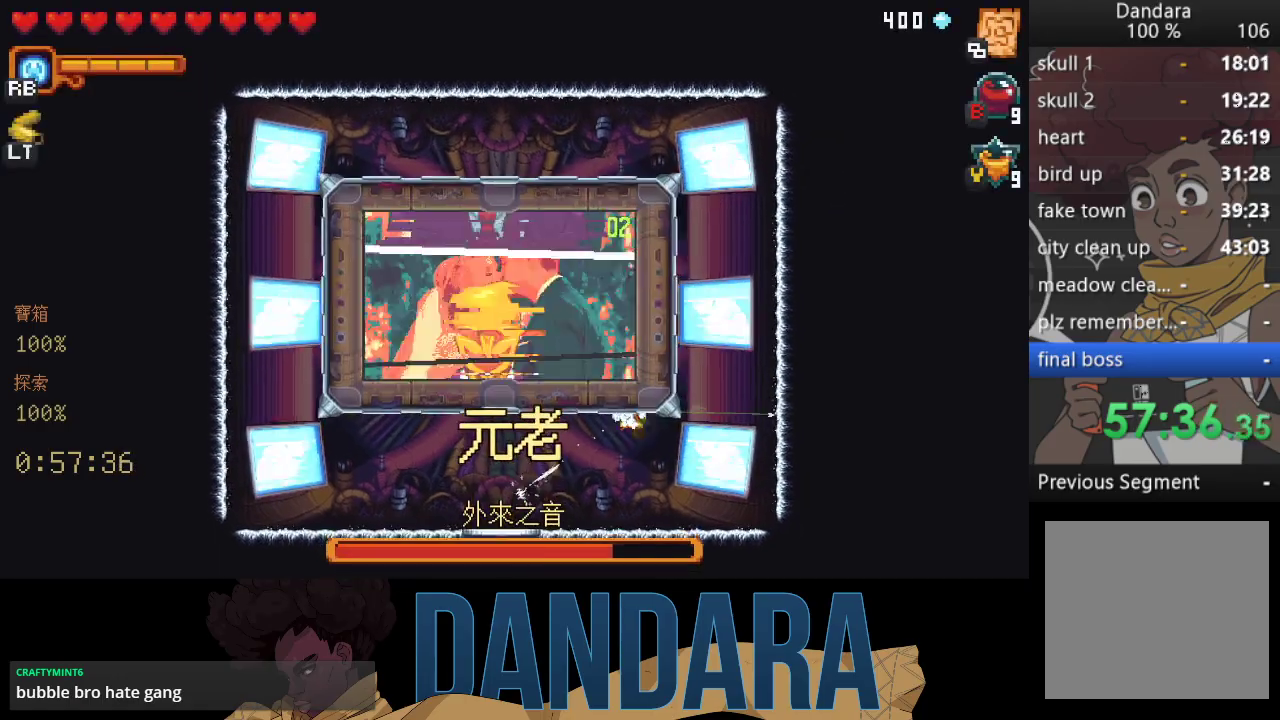
{"buttons": ["X"], "left_stick": "up-left", "events": [[33, "A", "up"], [100, "A", "down"], [200, "A", "up"], [267, "left_stick", "up-left"], [300, "X", "down"]]}
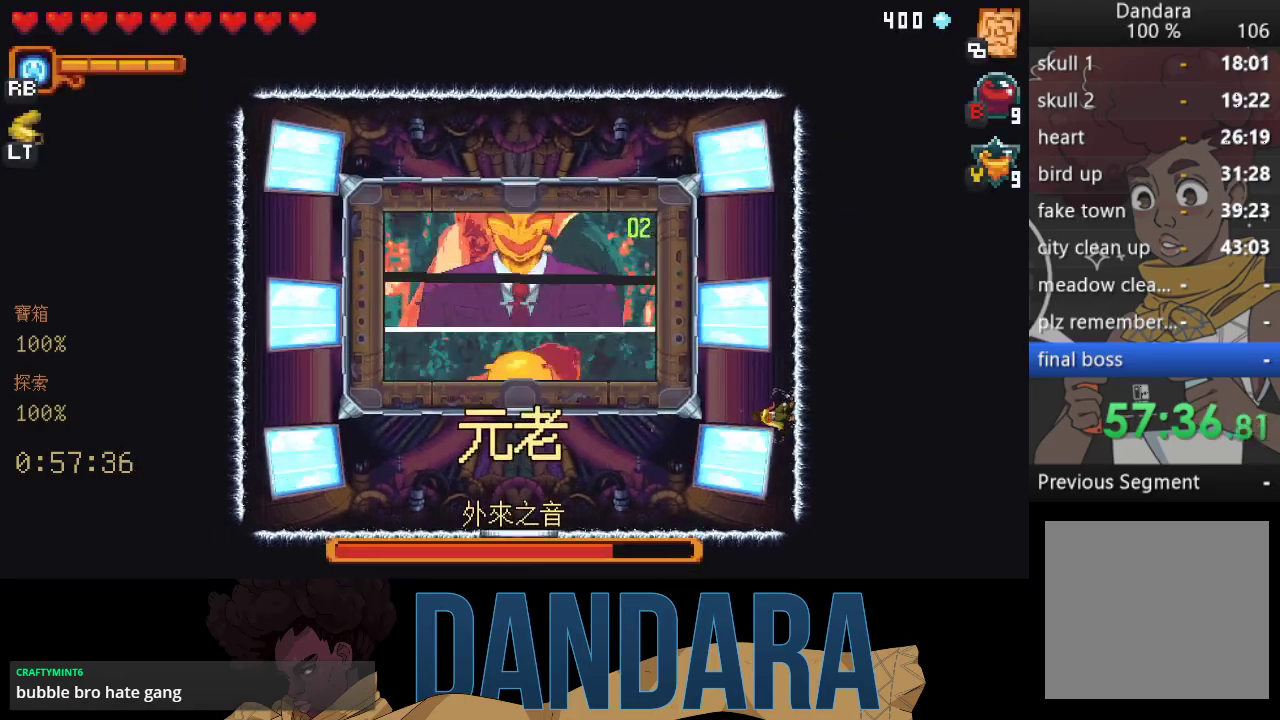
{"buttons": [], "left_stick": "up-left", "events": [[100, "X", "up"], [167, "X", "down"], [500, "X", "up"]]}
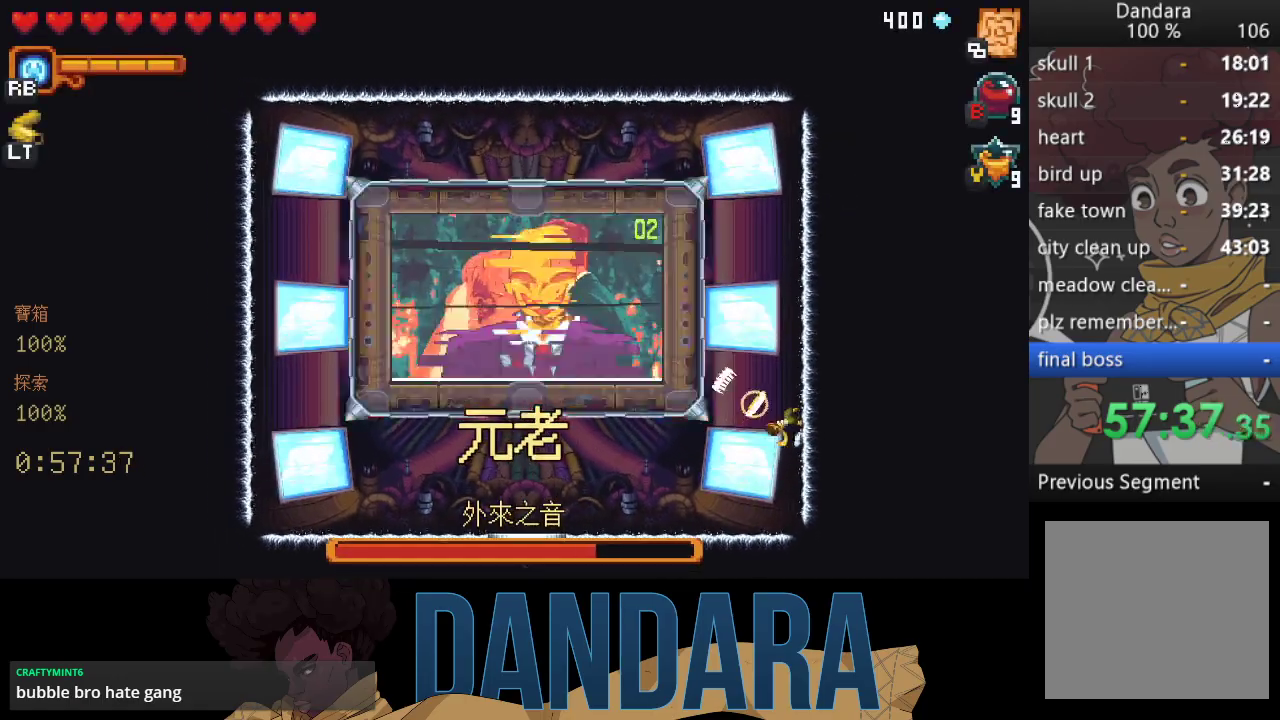
{"buttons": ["X"], "left_stick": "up-left", "events": [[67, "X", "down"], [333, "X", "up"], [400, "X", "down"]]}
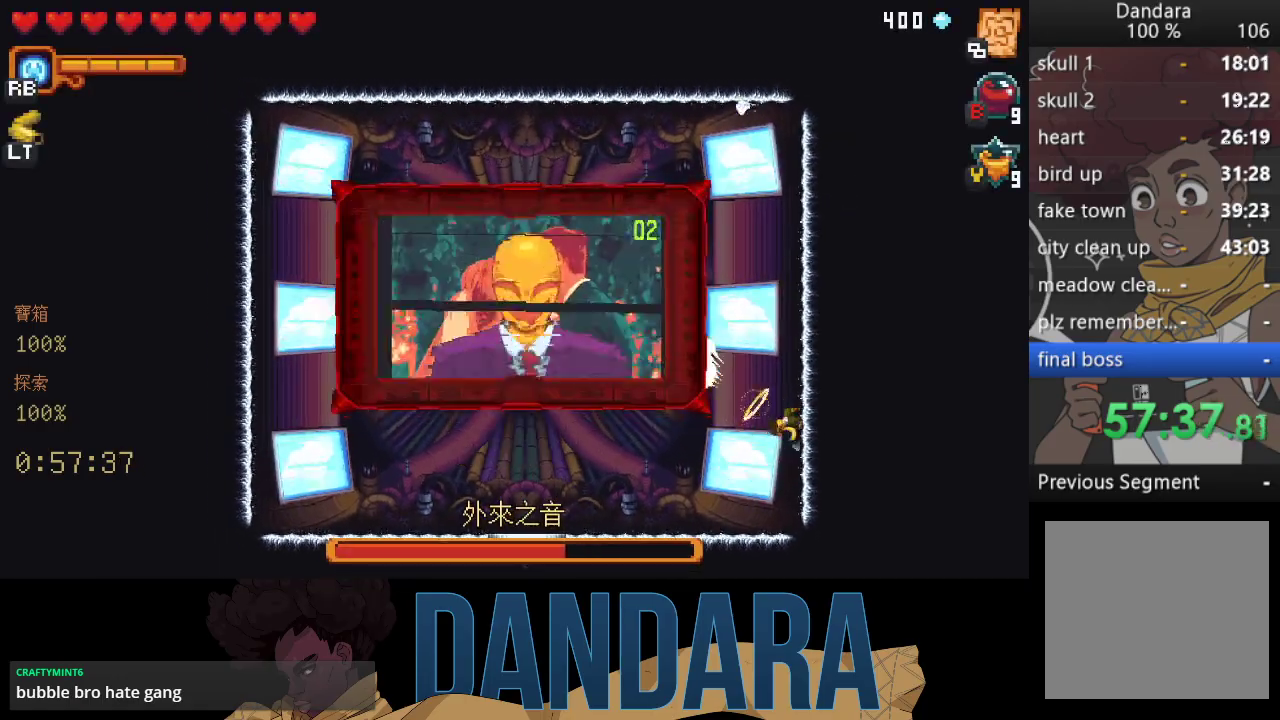
{"buttons": ["X"], "left_stick": "up-left", "events": [[233, "X", "up"], [267, "X", "down"]]}
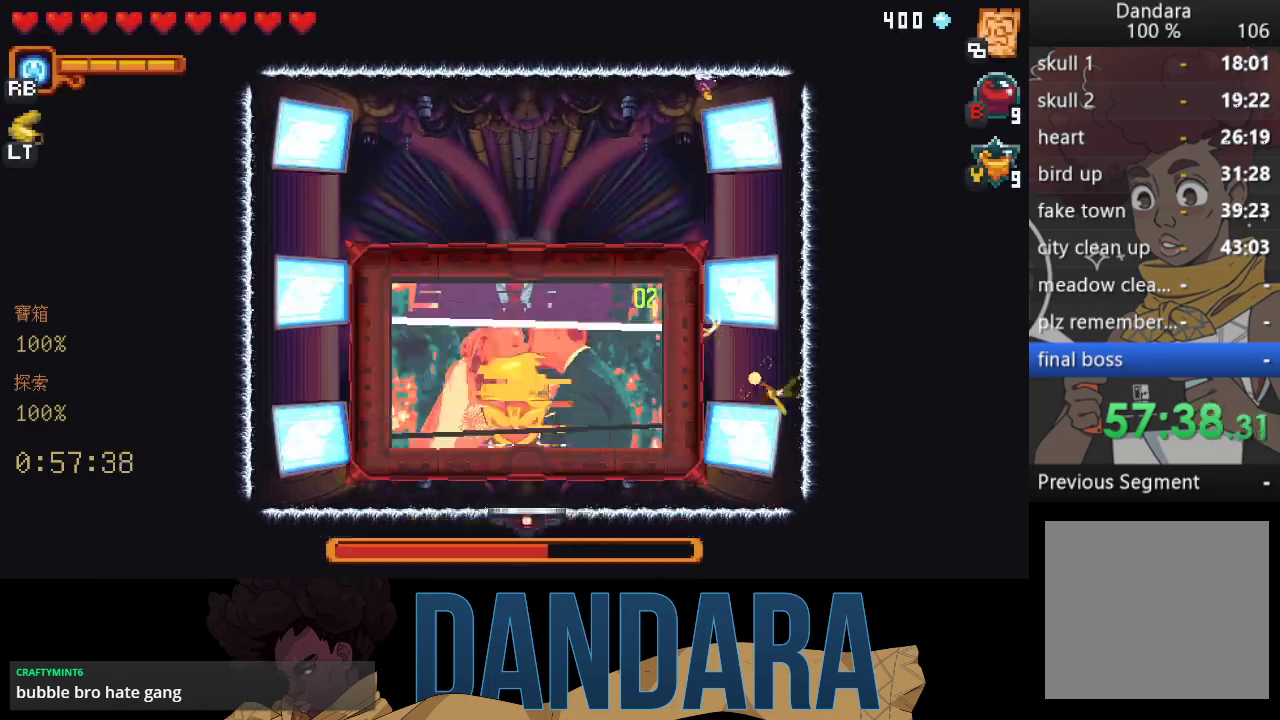
{"buttons": [], "left_stick": "up-left", "events": [[100, "X", "up"], [133, "X", "down"], [500, "X", "up"]]}
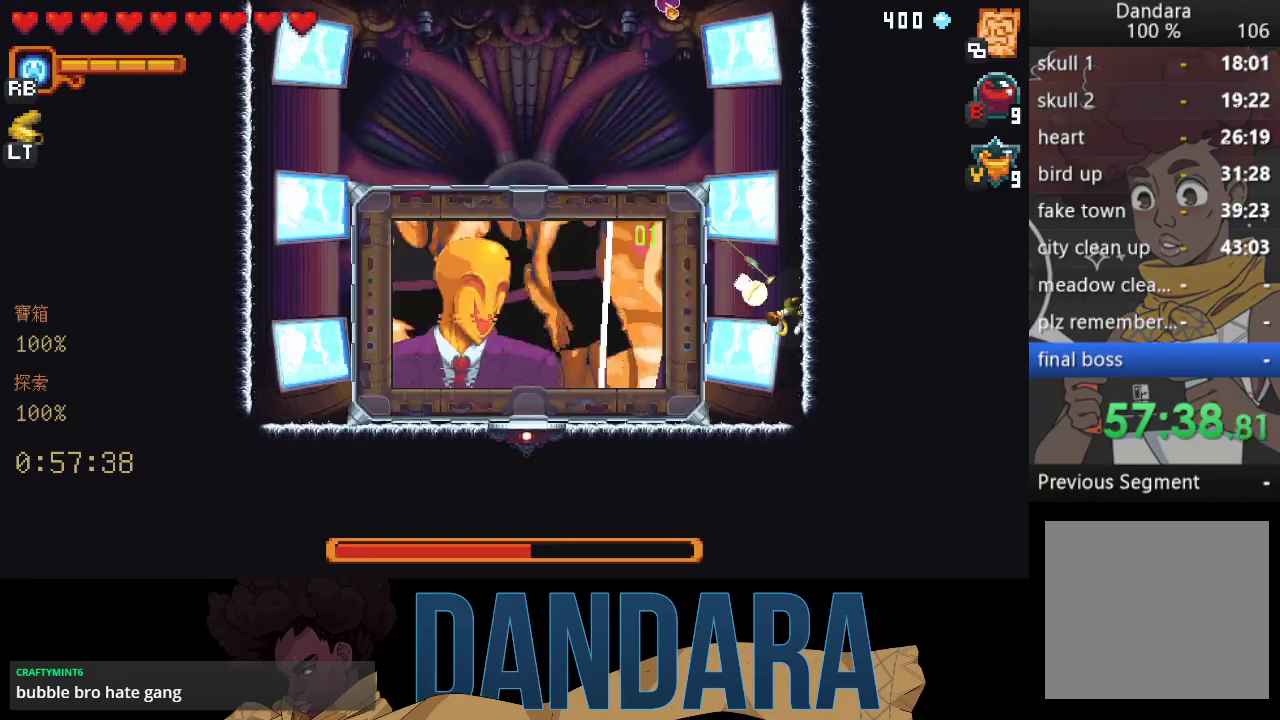
{"buttons": ["A"], "left_stick": "up", "events": [[133, "A", "down"], [167, "left_stick", "up"], [333, "A", "up"], [467, "A", "down"]]}
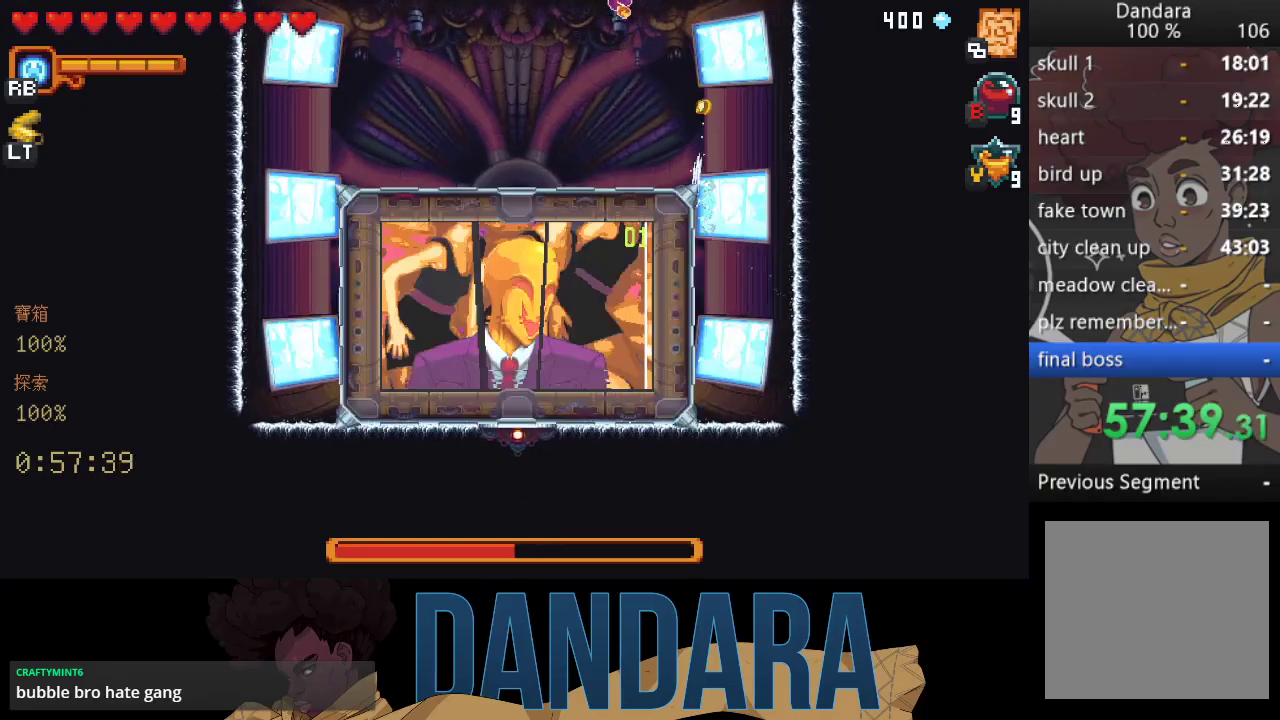
{"buttons": ["X"], "left_stick": "down-left", "events": [[67, "A", "up"], [167, "left_stick", "down-left"], [233, "X", "down"]]}
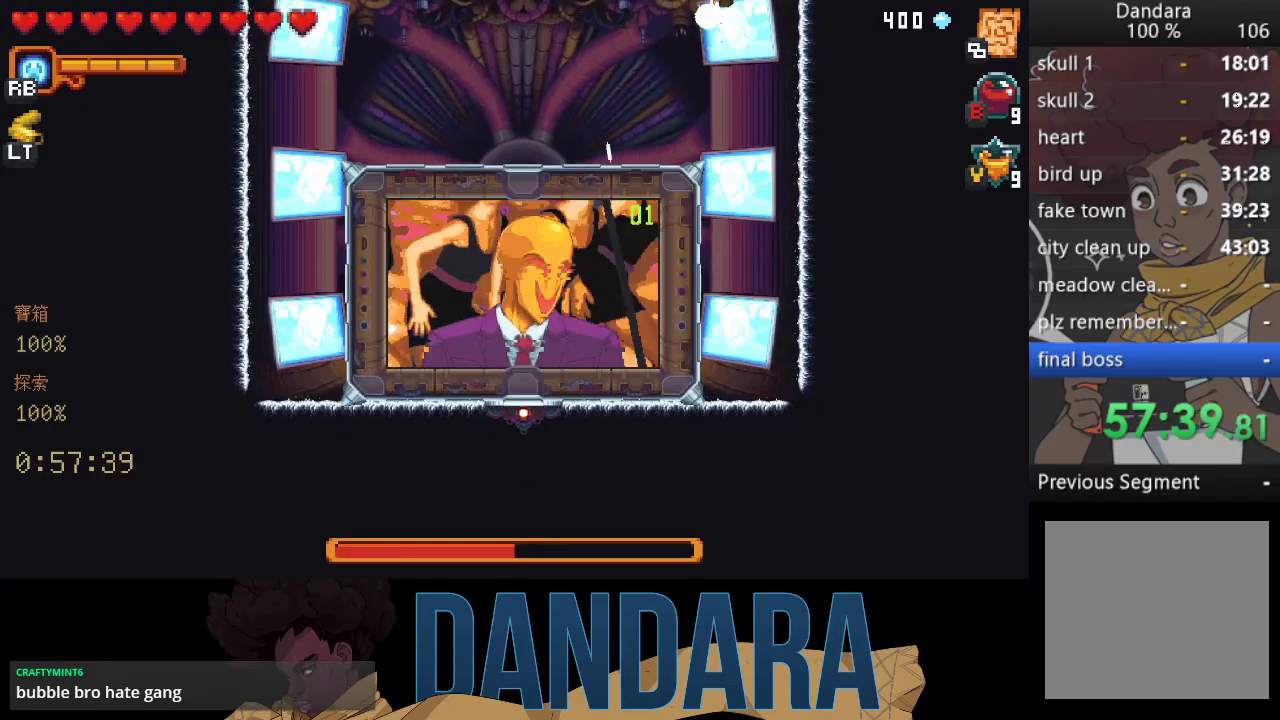
{"buttons": ["X"], "left_stick": "down-left", "events": [[33, "X", "up"], [100, "X", "down"], [433, "X", "up"], [467, "X", "down"]]}
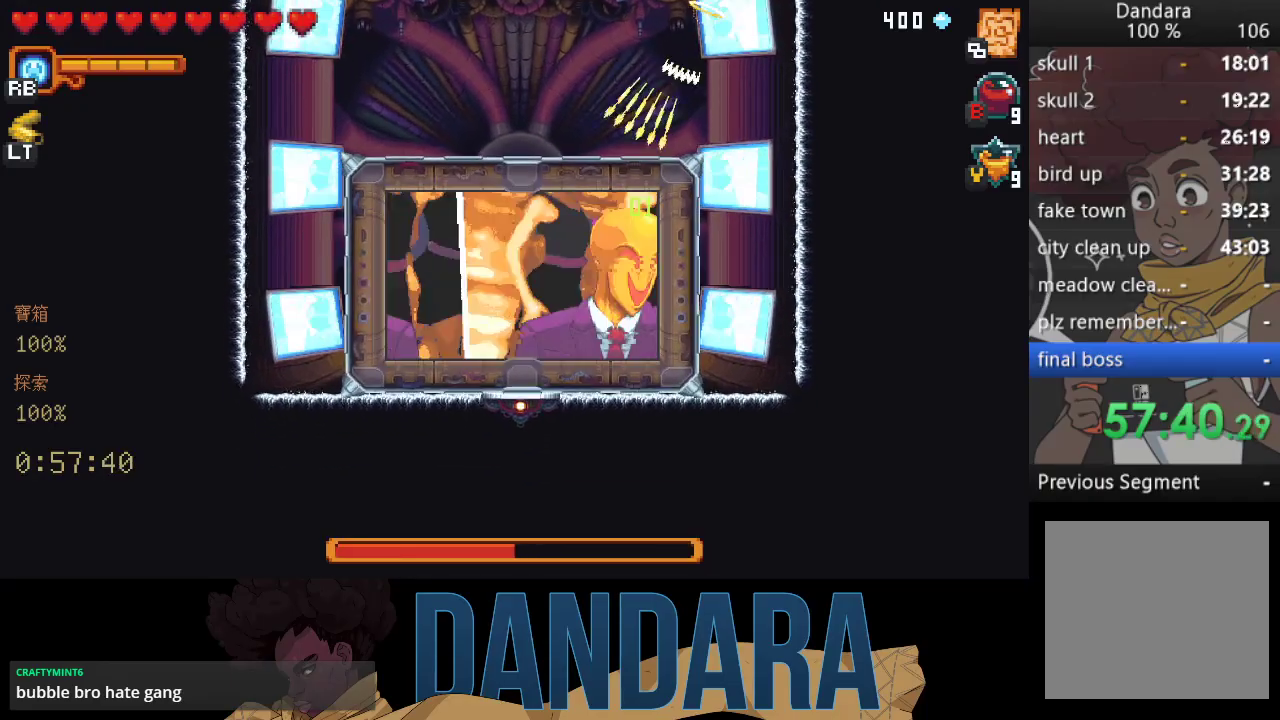
{"buttons": ["X"], "left_stick": "down-left", "events": [[333, "X", "up"], [367, "X", "down"]]}